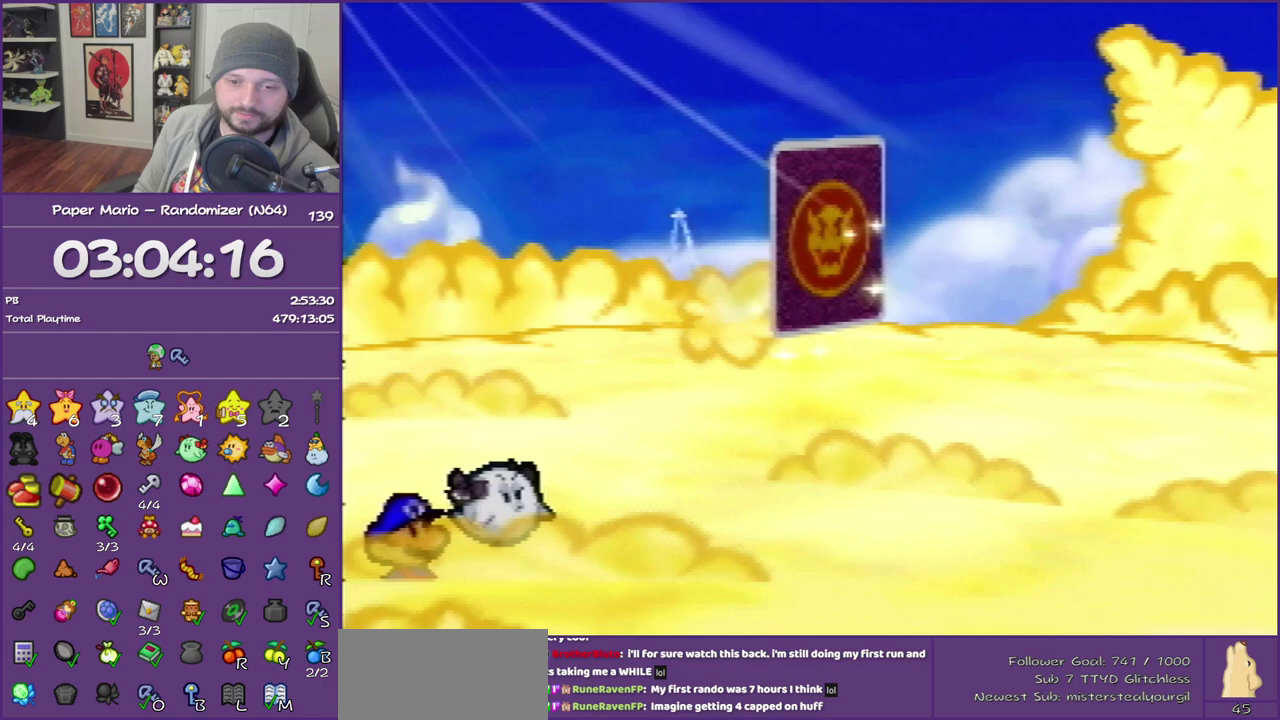
Gameplay with a controller (Nintendo layout); each line is a JSON object with the inputs held at the frame after it. "events" lists button and stick changes between this image and that frame as [ms after this image, input, new state], when the widget could be followed in between. This overlay highlights the sticks when they move; stick clicks (L3) are not distinguishable. Not read: L3 R3.
{"buttons": ["B", "Z"], "left_stick": "right", "events": [[17, "Z", "down"], [150, "Z", "up"], [200, "Z", "down"], [333, "Z", "up"], [433, "Z", "down"]]}
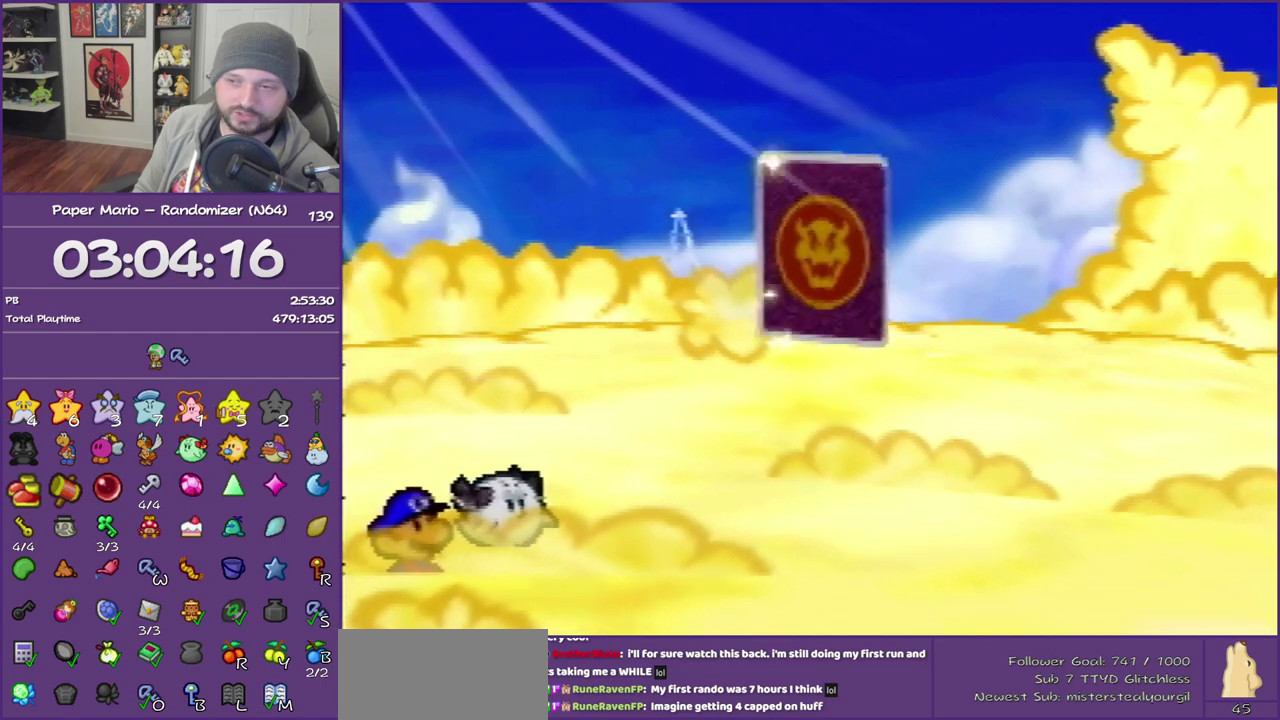
{"buttons": ["B", "Z"], "left_stick": "right", "events": [[17, "Z", "up"], [117, "Z", "down"], [217, "Z", "up"], [267, "Z", "down"], [400, "Z", "up"], [483, "Z", "down"]]}
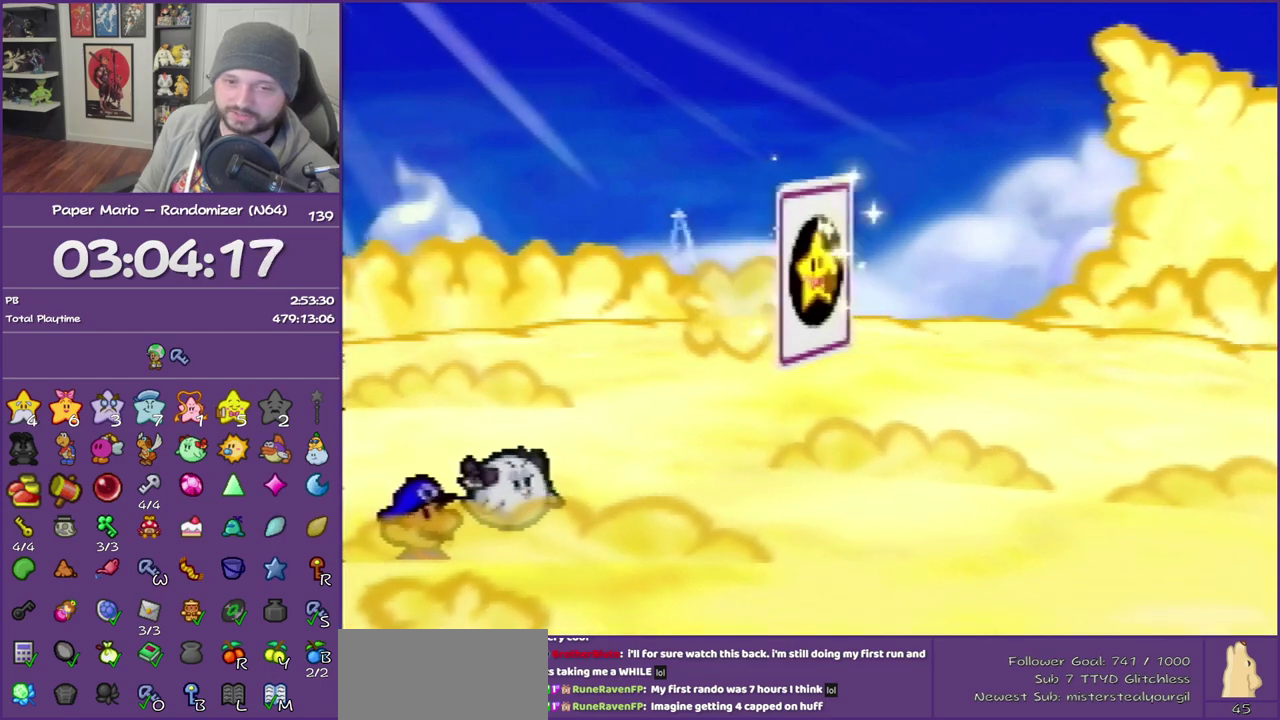
{"buttons": ["B"], "left_stick": "right", "events": [[83, "Z", "up"], [183, "Z", "down"], [267, "Z", "up"], [367, "Z", "down"], [450, "Z", "up"]]}
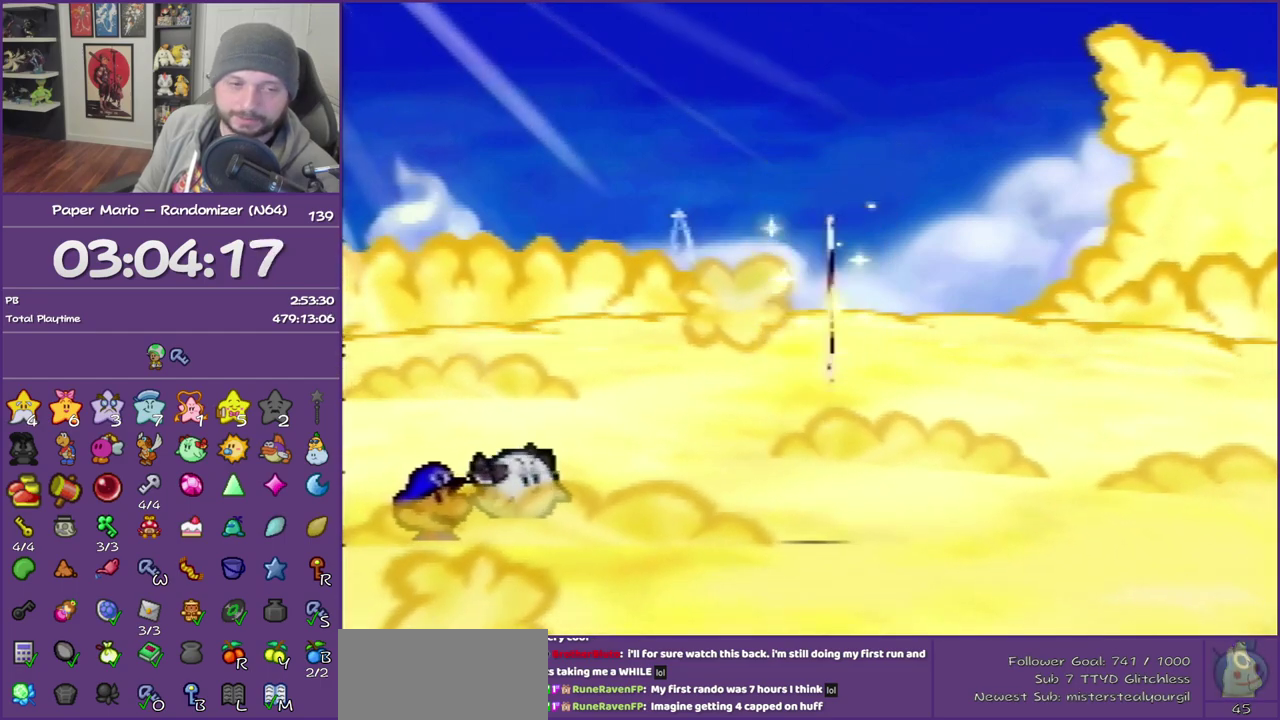
{"buttons": ["B", "Z"], "left_stick": "right", "events": [[50, "Z", "down"], [150, "Z", "up"], [233, "Z", "down"], [367, "Z", "up"], [417, "Z", "down"]]}
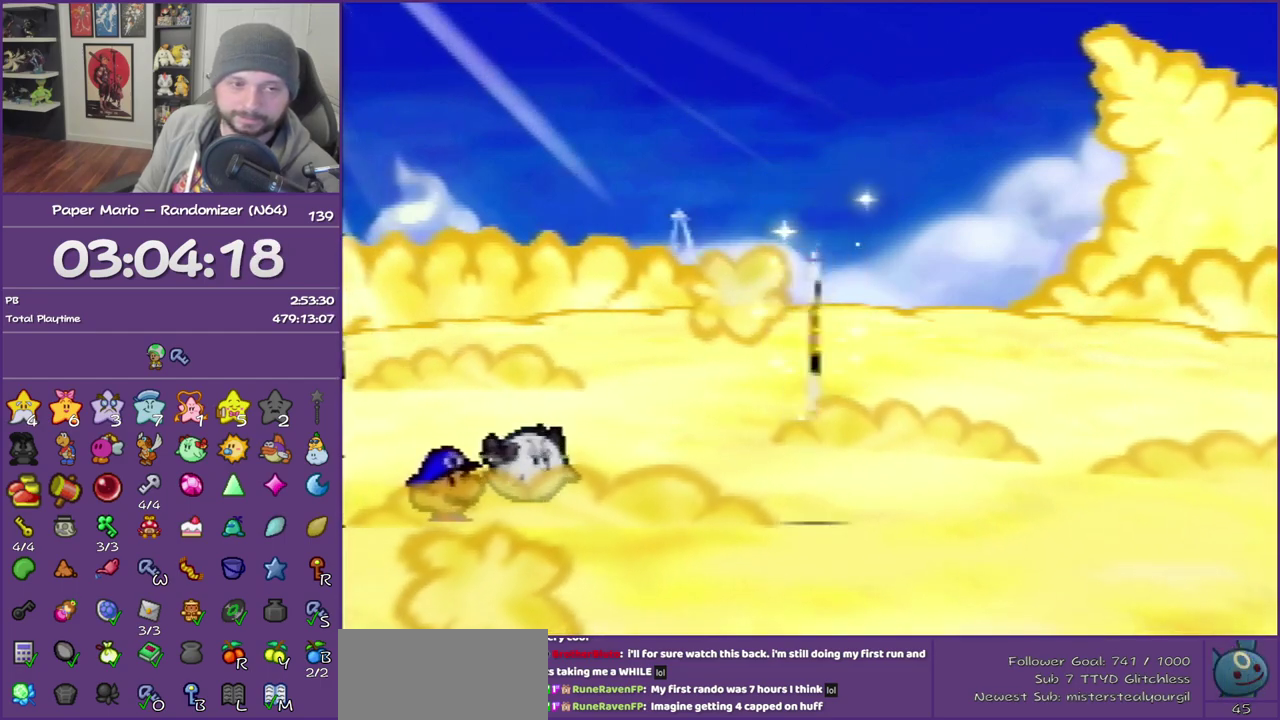
{"buttons": ["B"], "left_stick": "right", "events": [[17, "Z", "up"], [117, "Z", "down"], [233, "Z", "up"], [333, "Z", "down"], [383, "Z", "up"]]}
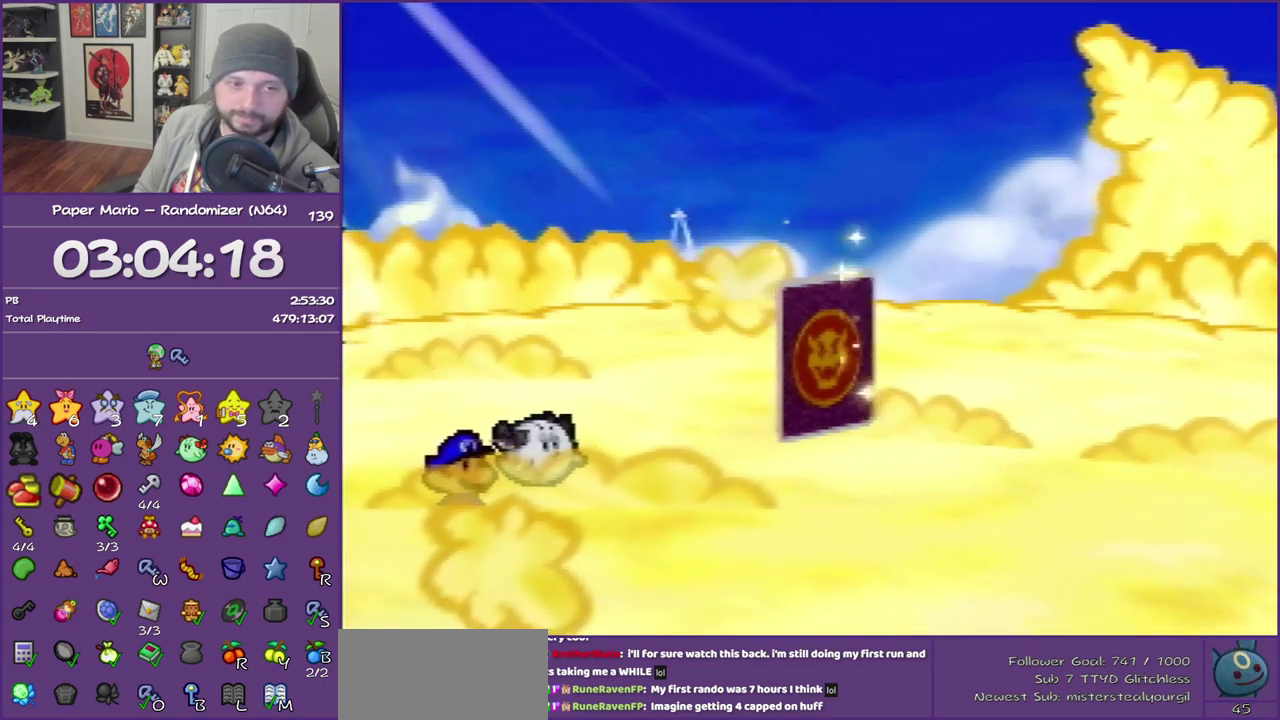
{"buttons": ["B"], "left_stick": "right", "events": [[17, "Z", "down"], [83, "Z", "up"], [183, "Z", "down"], [267, "Z", "up"], [367, "Z", "down"], [450, "Z", "up"]]}
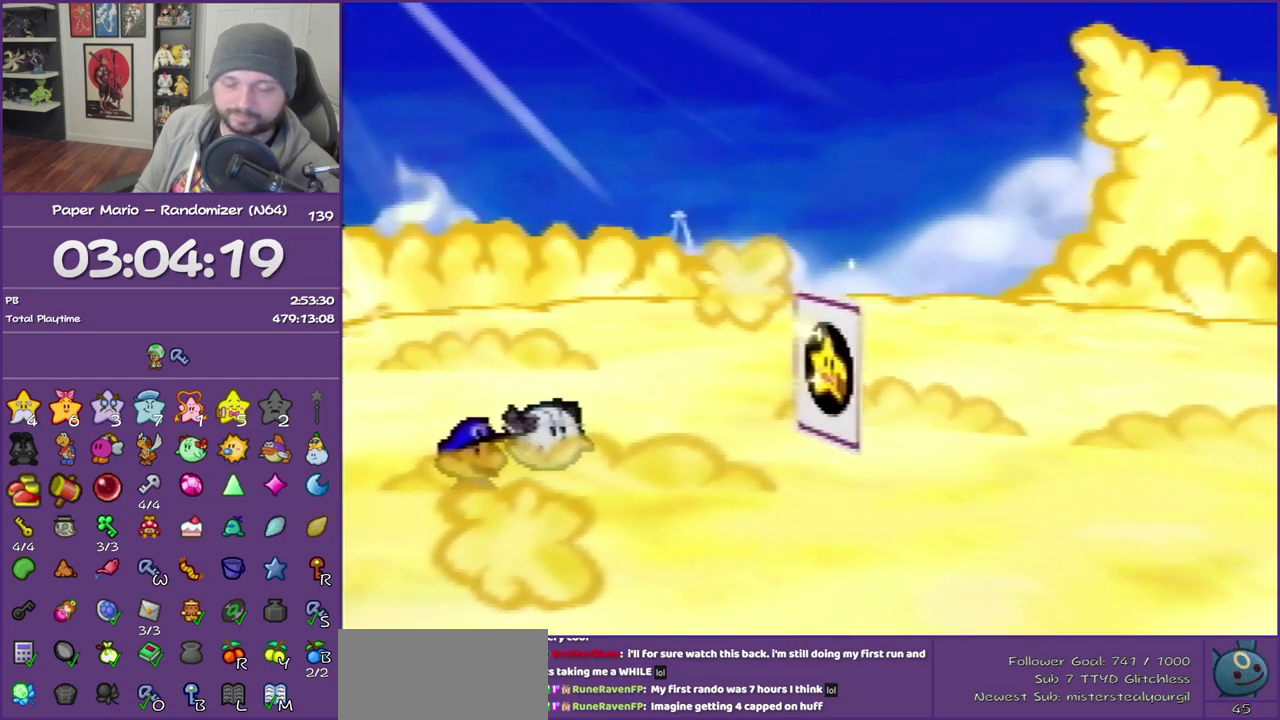
{"buttons": ["B", "Z"], "left_stick": "right", "events": [[50, "Z", "down"], [133, "Z", "up"], [233, "Z", "down"], [333, "Z", "up"], [400, "Z", "down"]]}
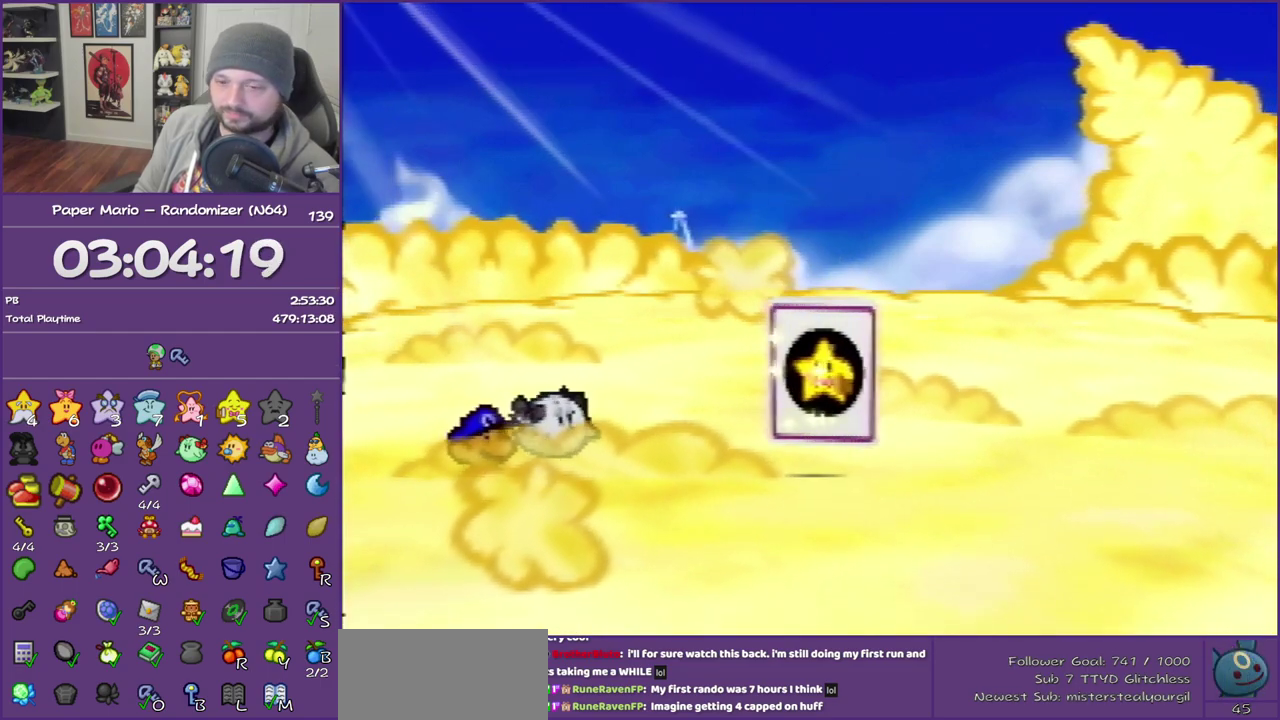
{"buttons": ["B", "Z"], "left_stick": "right", "events": [[17, "Z", "up"], [83, "Z", "down"], [200, "Z", "up"], [267, "Z", "down"], [367, "Z", "up"], [450, "Z", "down"]]}
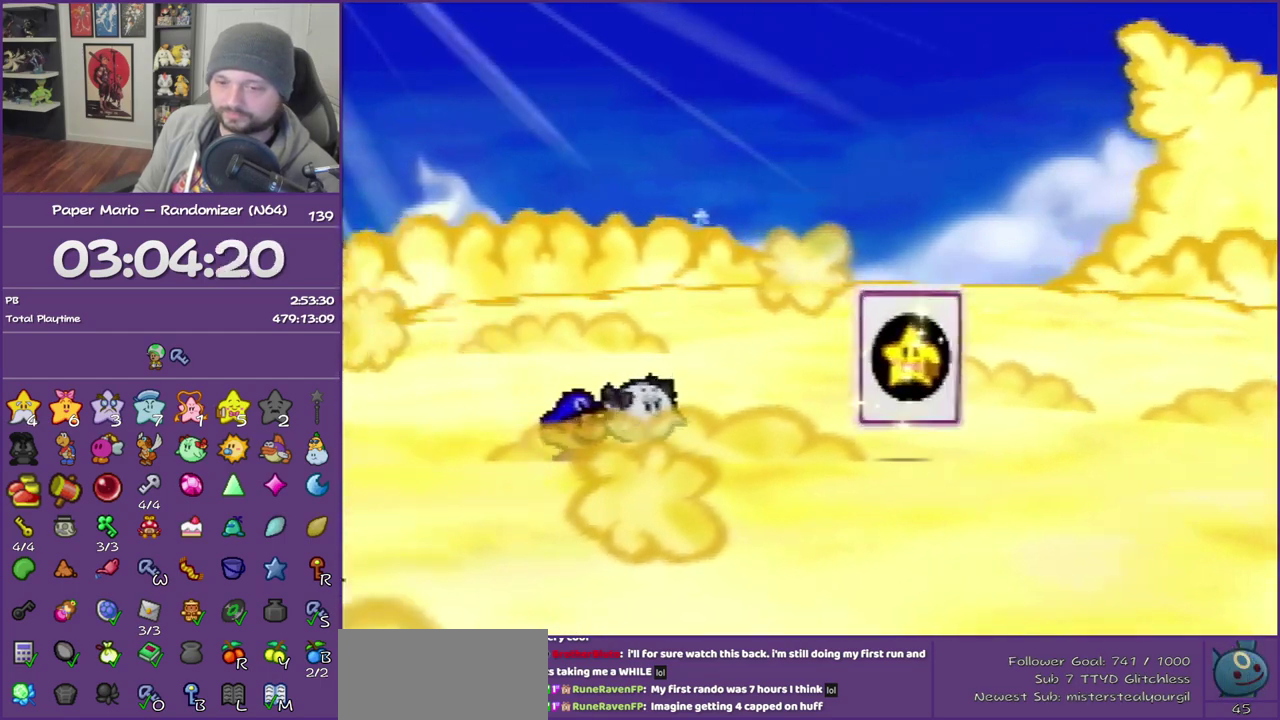
{"buttons": ["B", "Z"], "left_stick": "right", "events": [[50, "Z", "up"], [133, "Z", "down"], [200, "Z", "up"], [483, "Z", "down"]]}
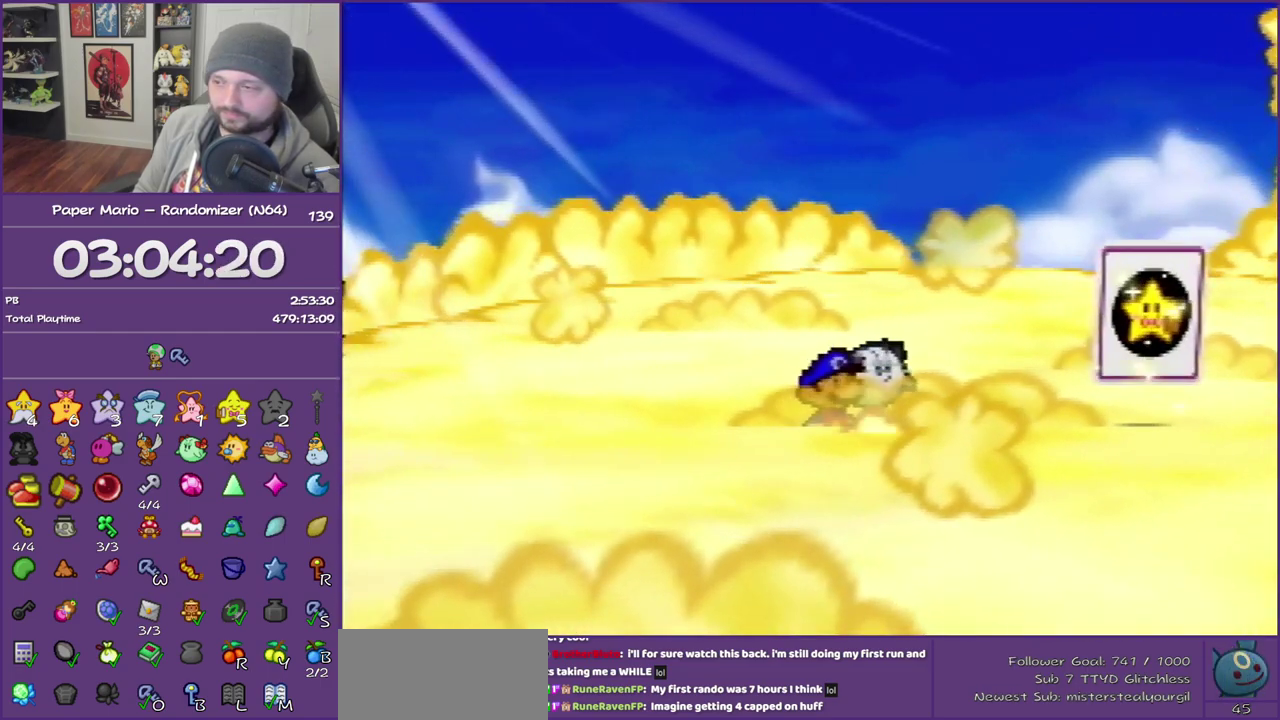
{"buttons": ["B"], "left_stick": "up-right"}
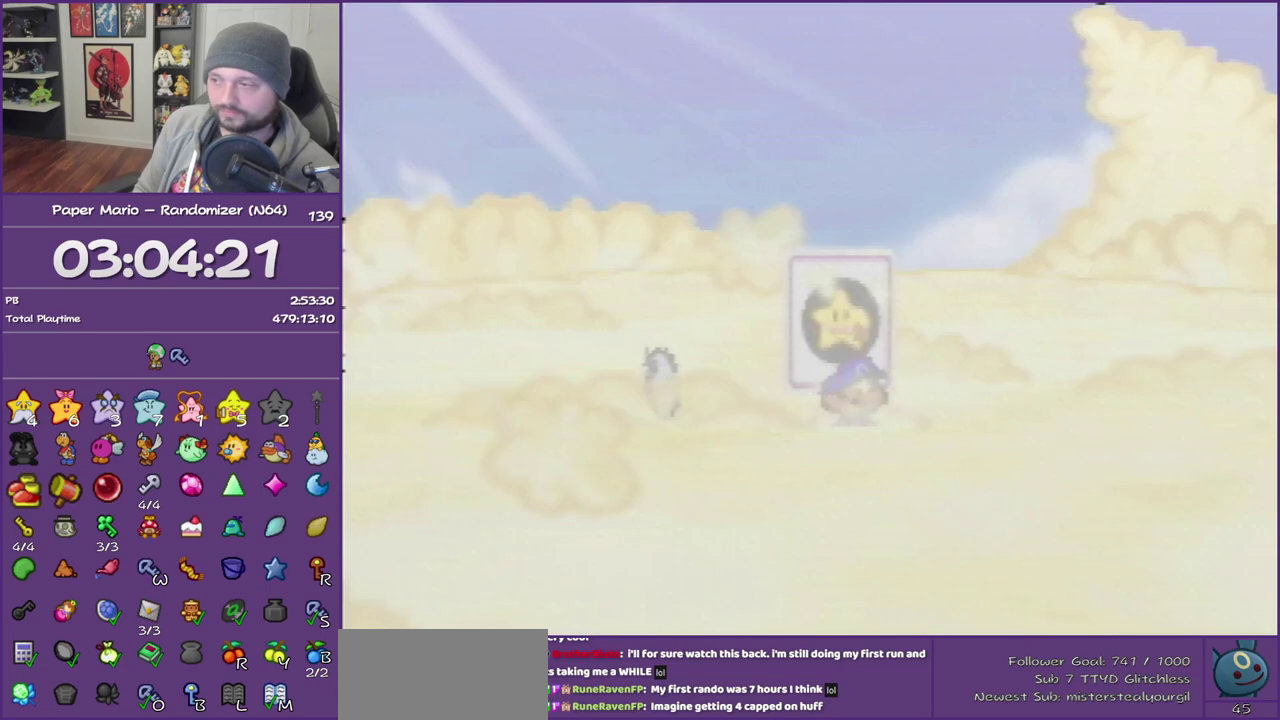
{"buttons": ["B"], "left_stick": "center"}
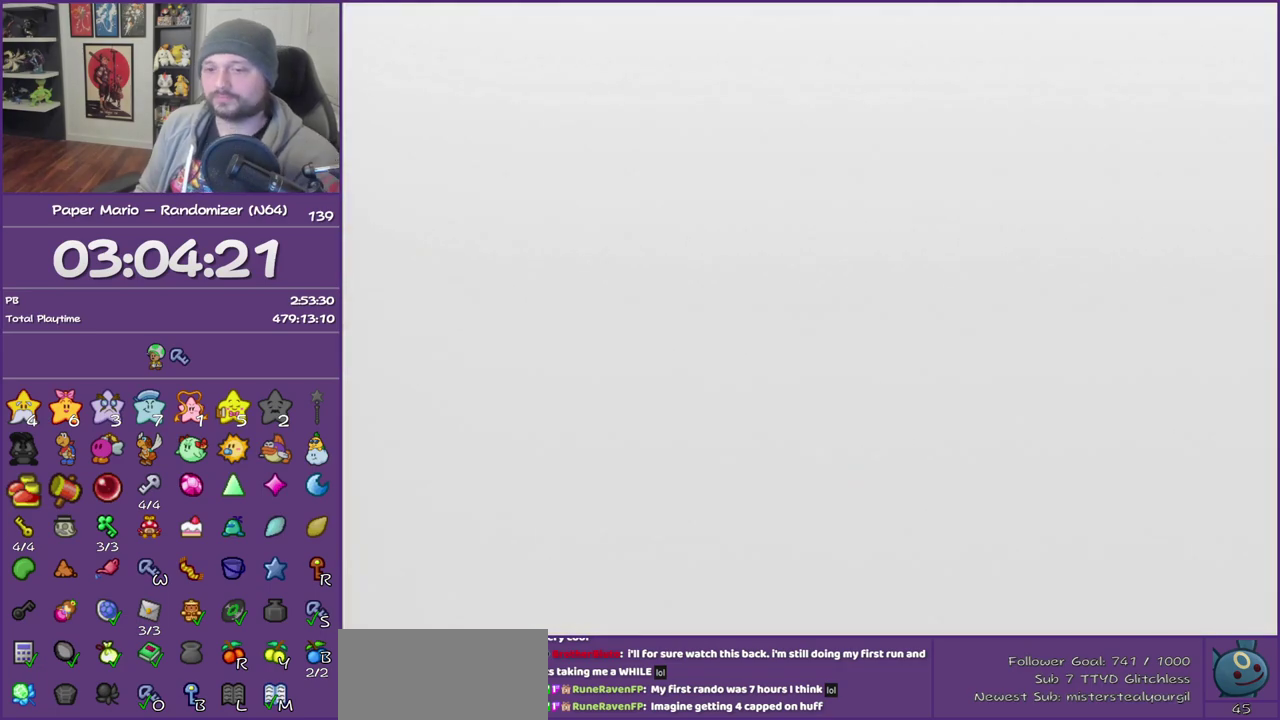
{"buttons": ["B"], "left_stick": "center", "events": []}
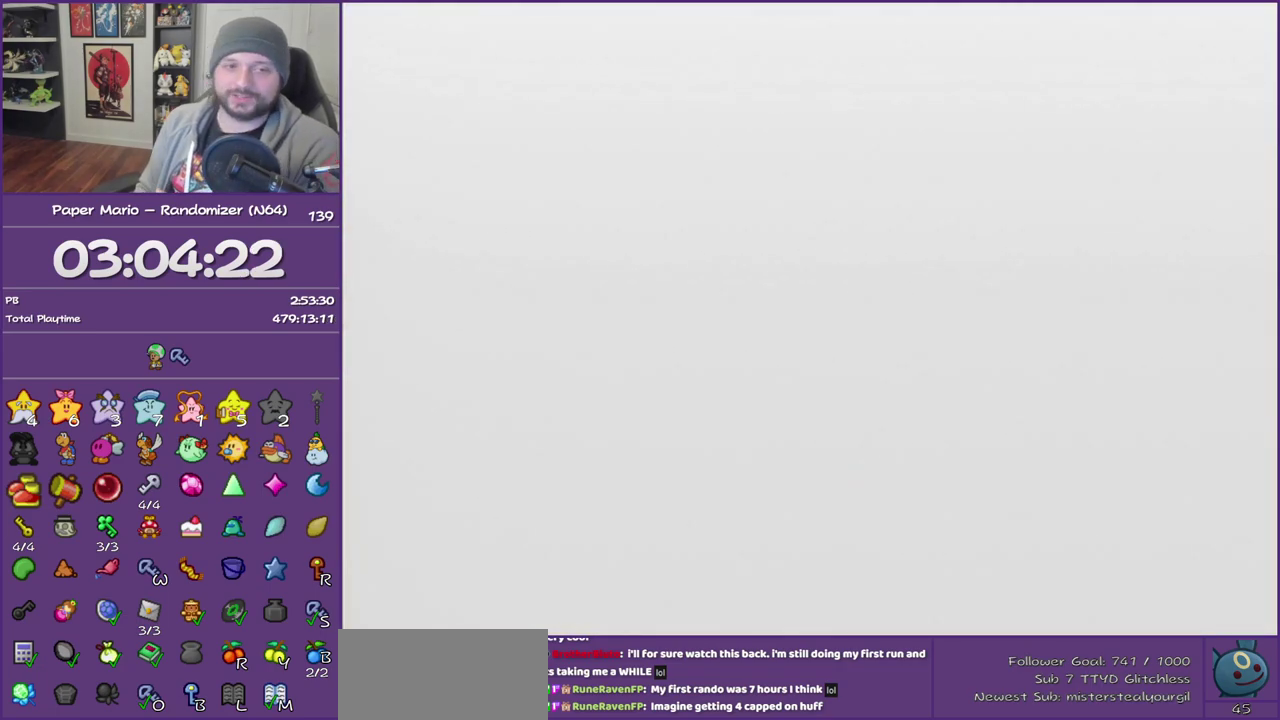
{"buttons": ["B"], "left_stick": "center", "events": []}
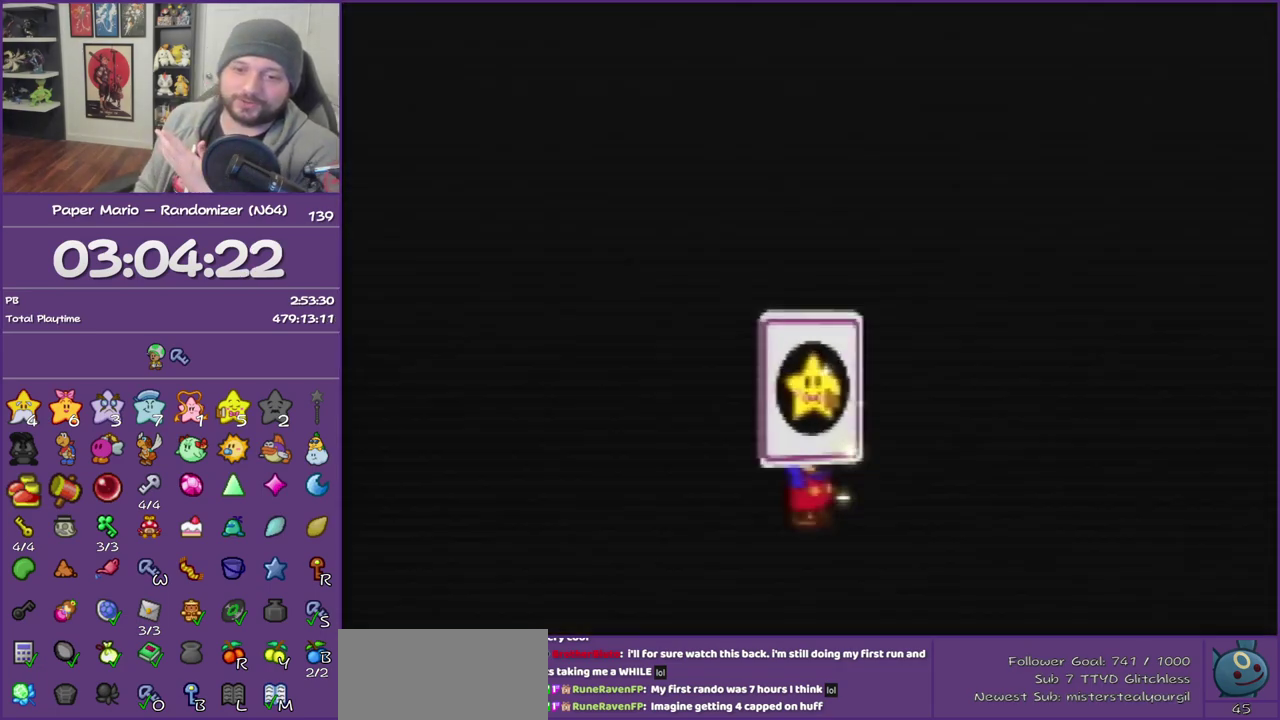
{"buttons": ["B"], "left_stick": "center", "events": []}
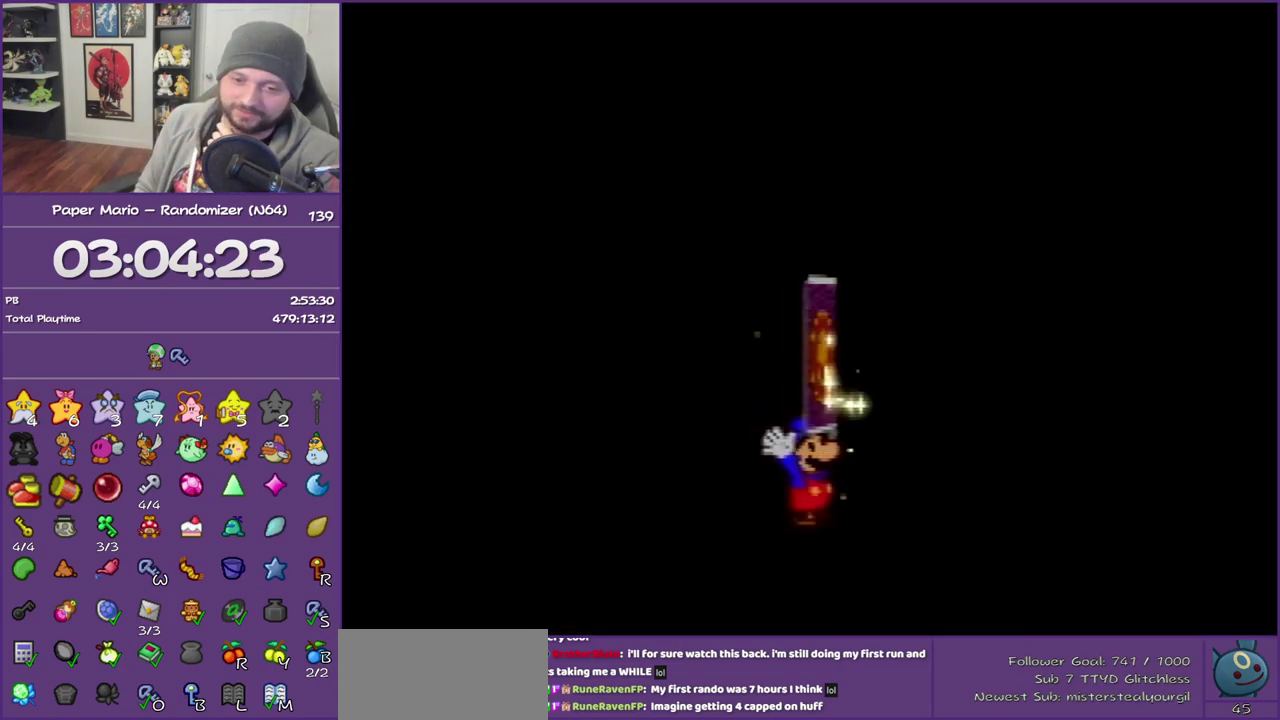
{"buttons": ["B"], "left_stick": "center", "events": []}
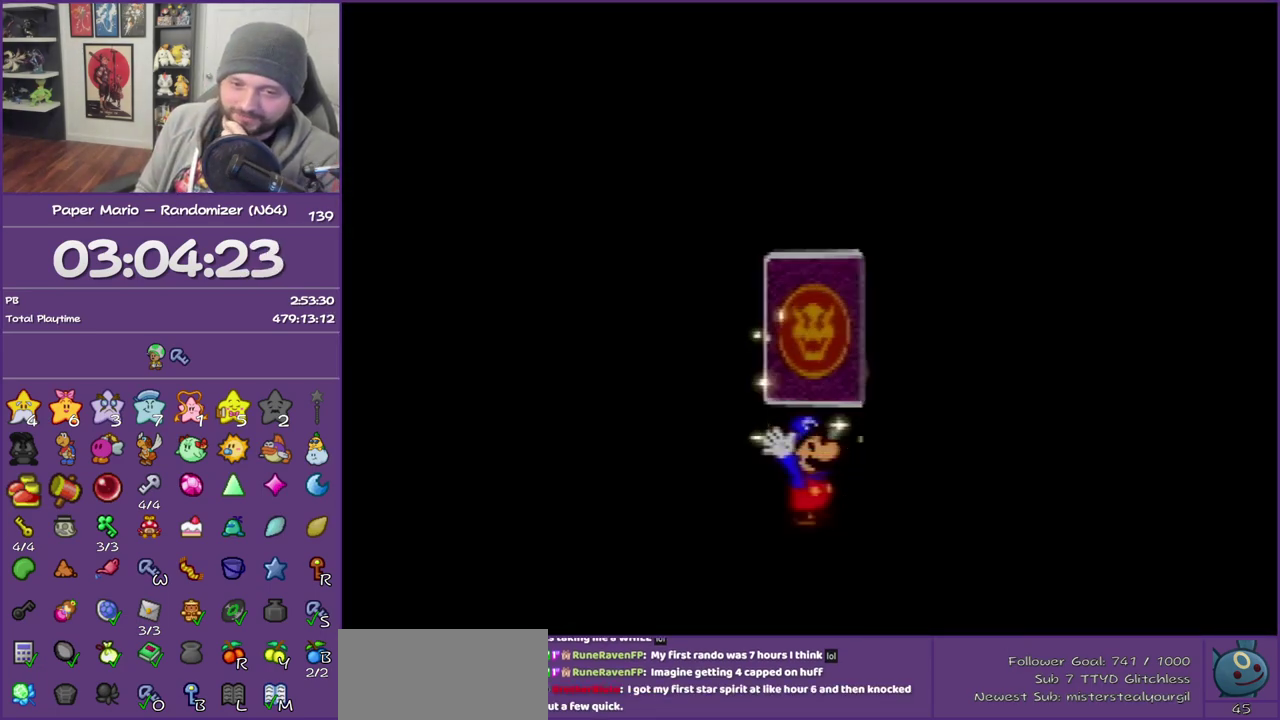
{"buttons": ["B"], "left_stick": "center", "events": []}
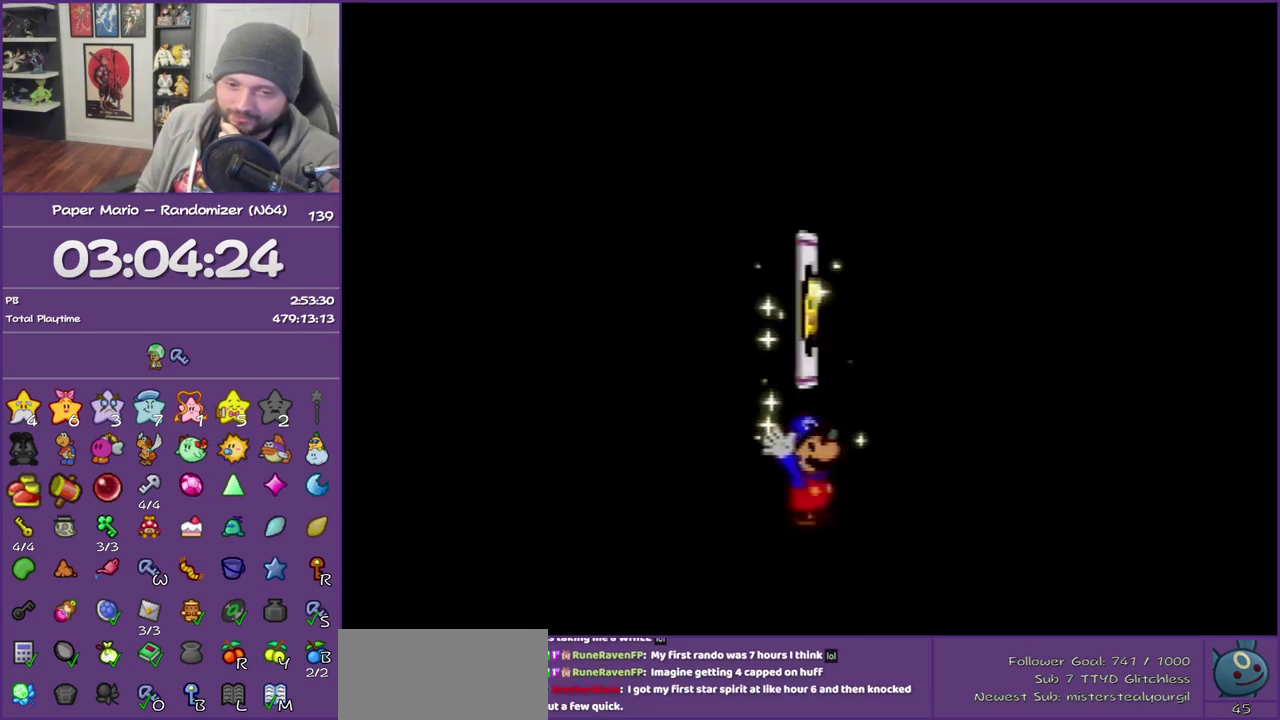
{"buttons": ["B"], "left_stick": "center", "events": []}
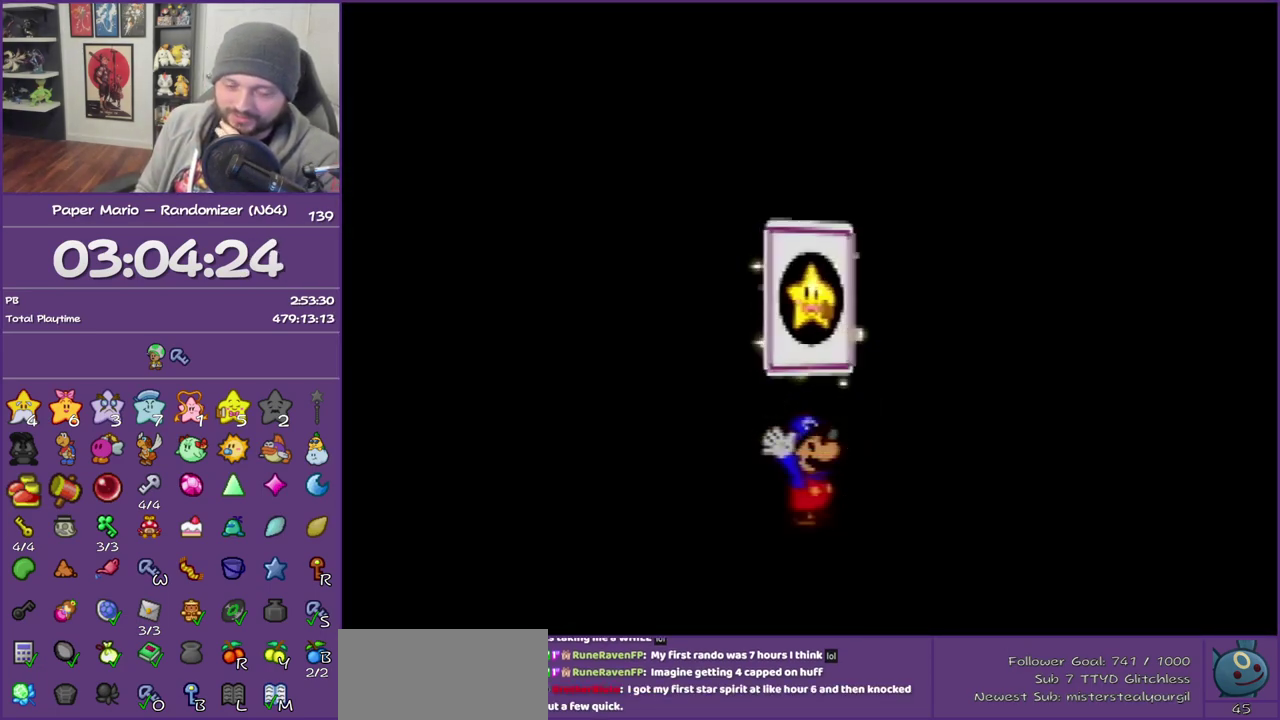
{"buttons": ["B"], "left_stick": "center", "events": []}
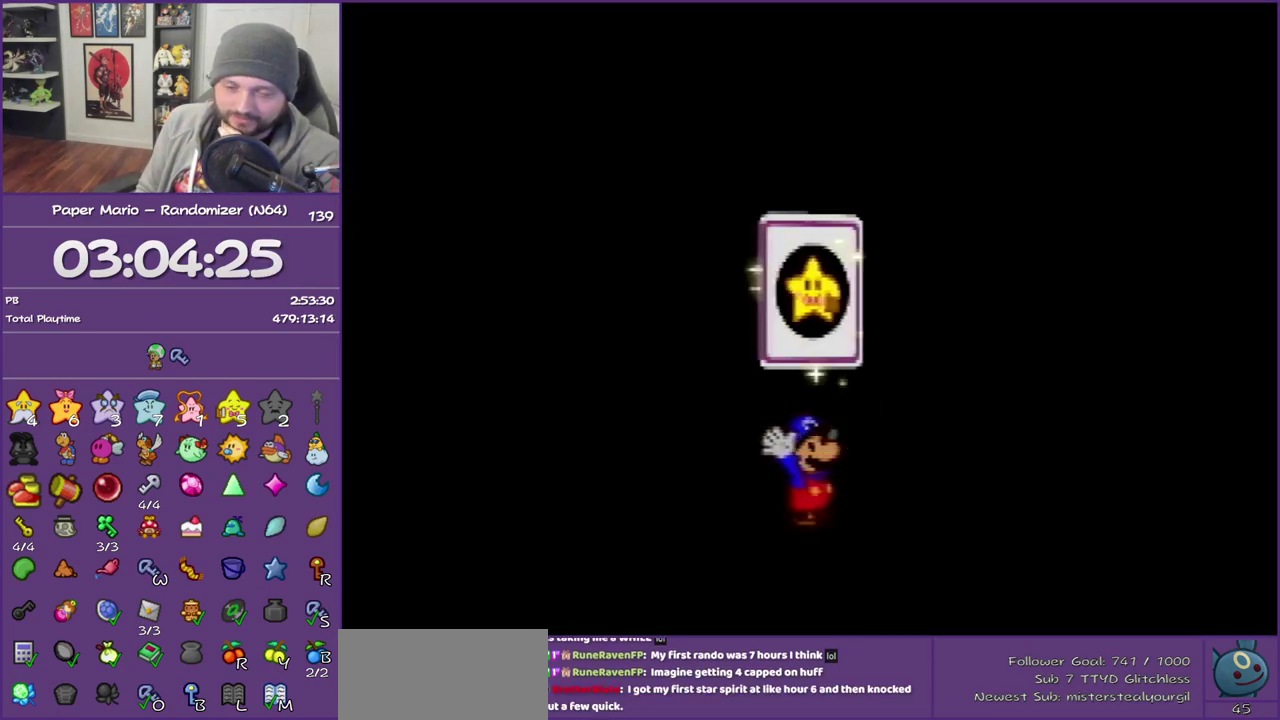
{"buttons": ["B"], "left_stick": "center", "events": []}
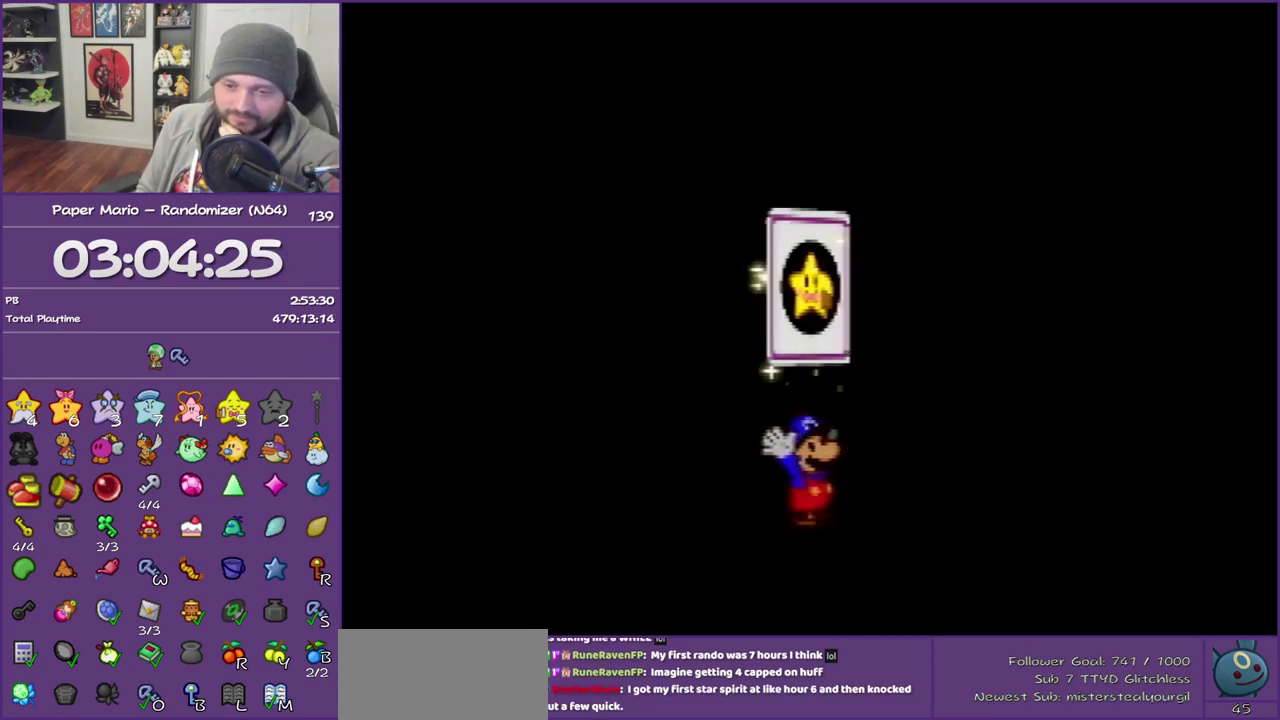
{"buttons": ["B"], "left_stick": "center", "events": []}
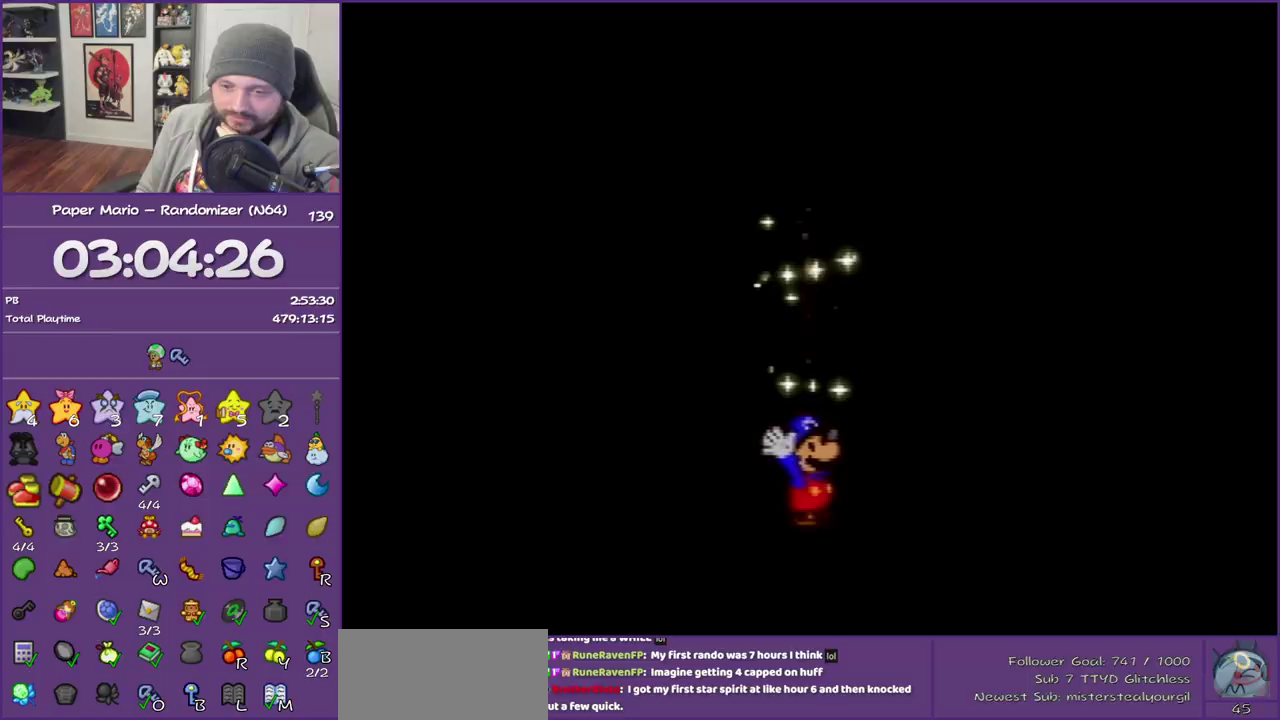
{"buttons": ["B"], "left_stick": "center", "events": []}
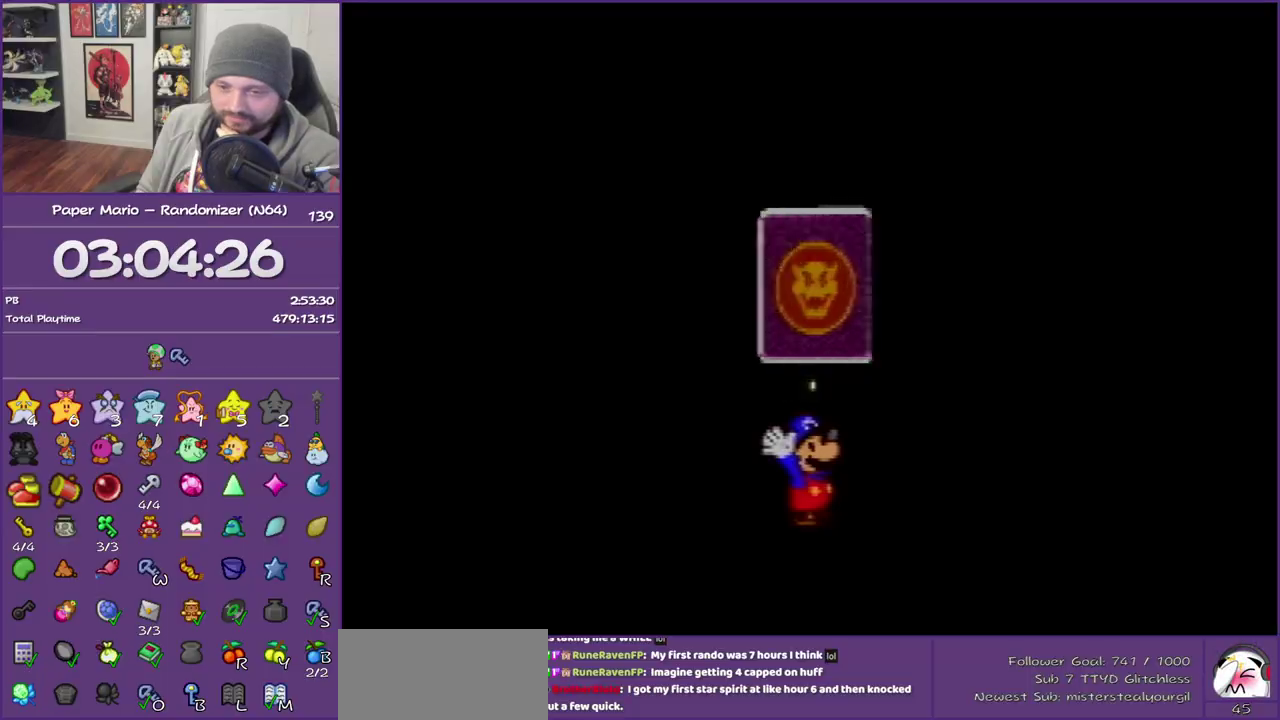
{"buttons": ["B"], "left_stick": "center", "events": []}
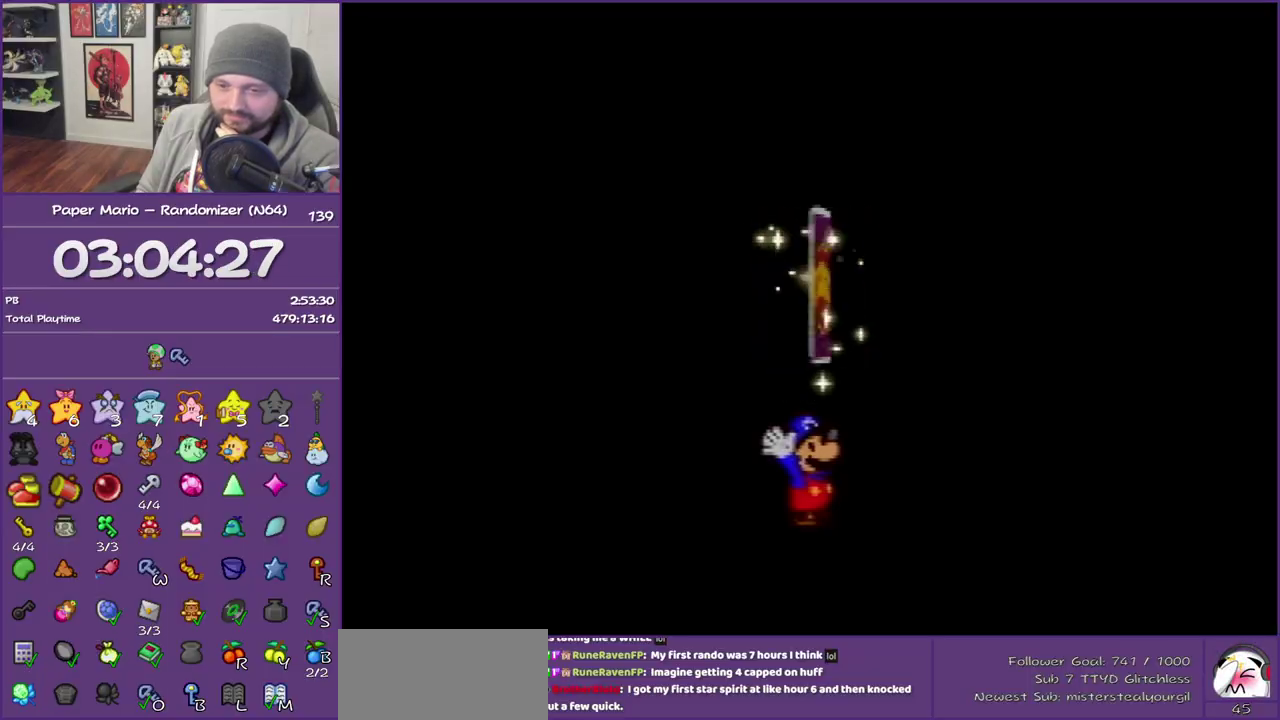
{"buttons": ["B"], "left_stick": "center", "events": []}
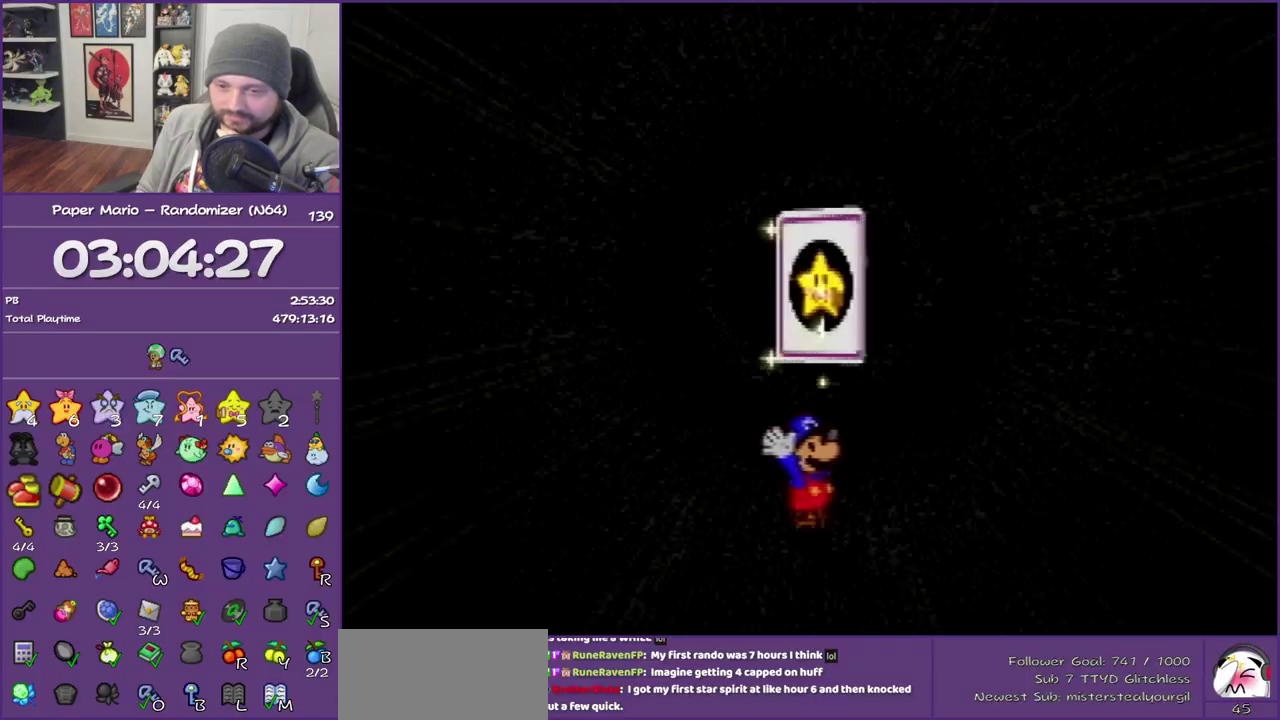
{"buttons": ["B"], "left_stick": "center", "events": []}
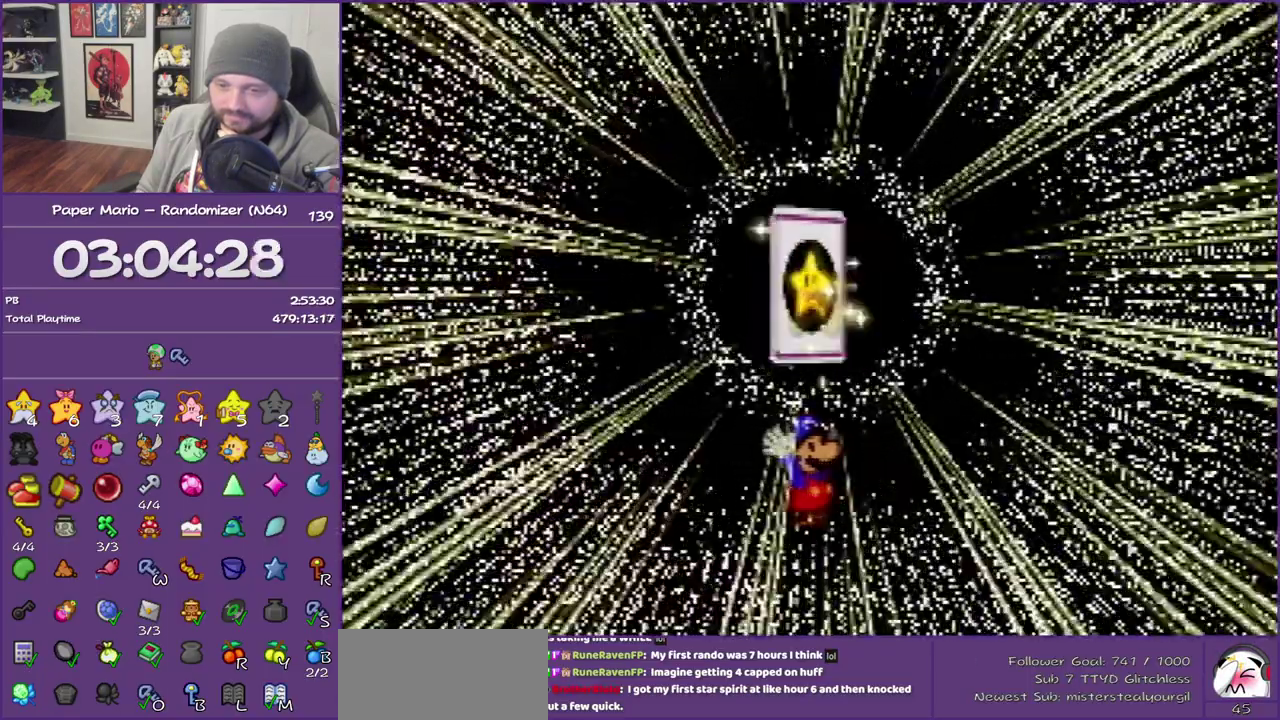
{"buttons": ["B"], "left_stick": "center", "events": []}
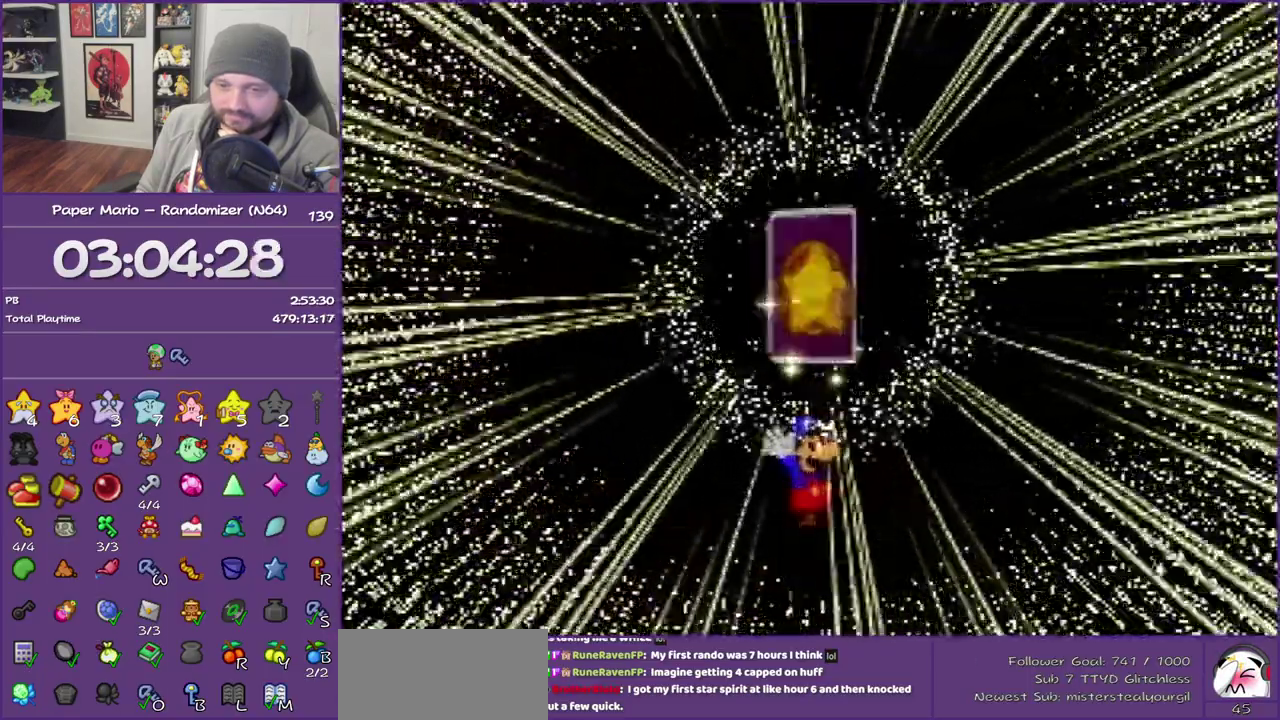
{"buttons": ["B"], "left_stick": "center", "events": []}
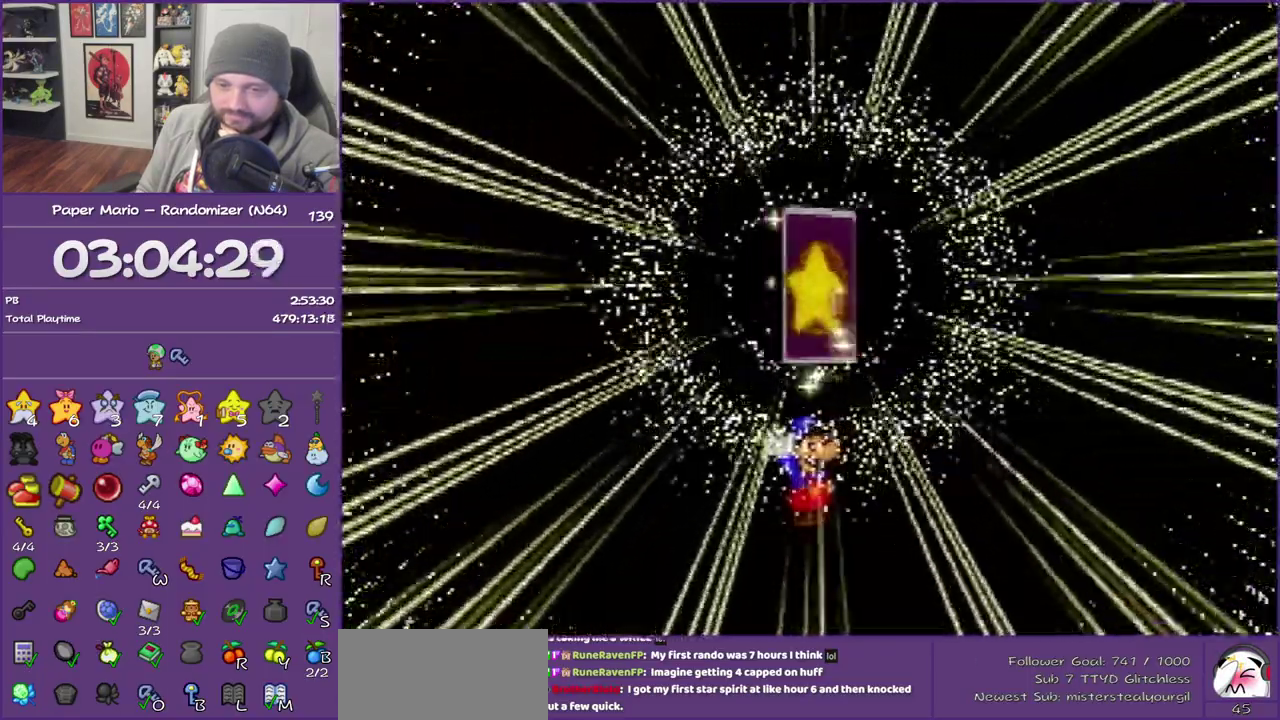
{"buttons": ["B"], "left_stick": "center", "events": []}
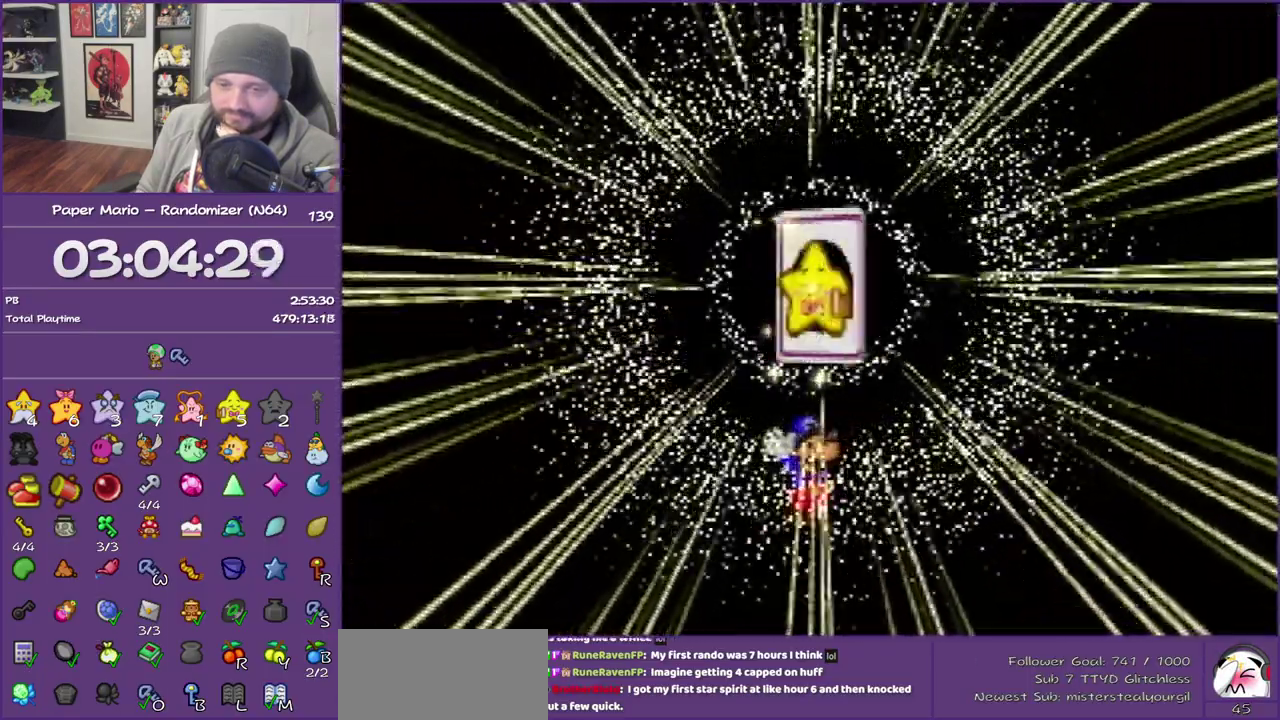
{"buttons": ["B"], "left_stick": "center", "events": []}
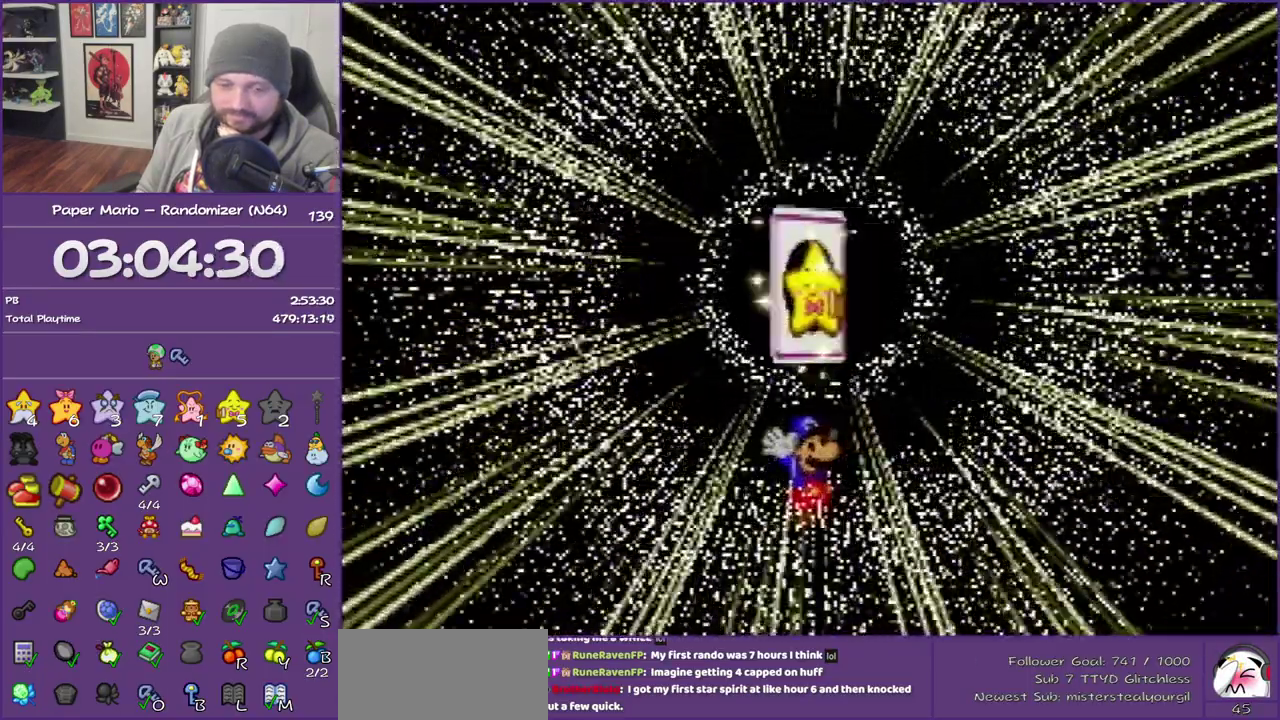
{"buttons": ["B"], "left_stick": "center", "events": []}